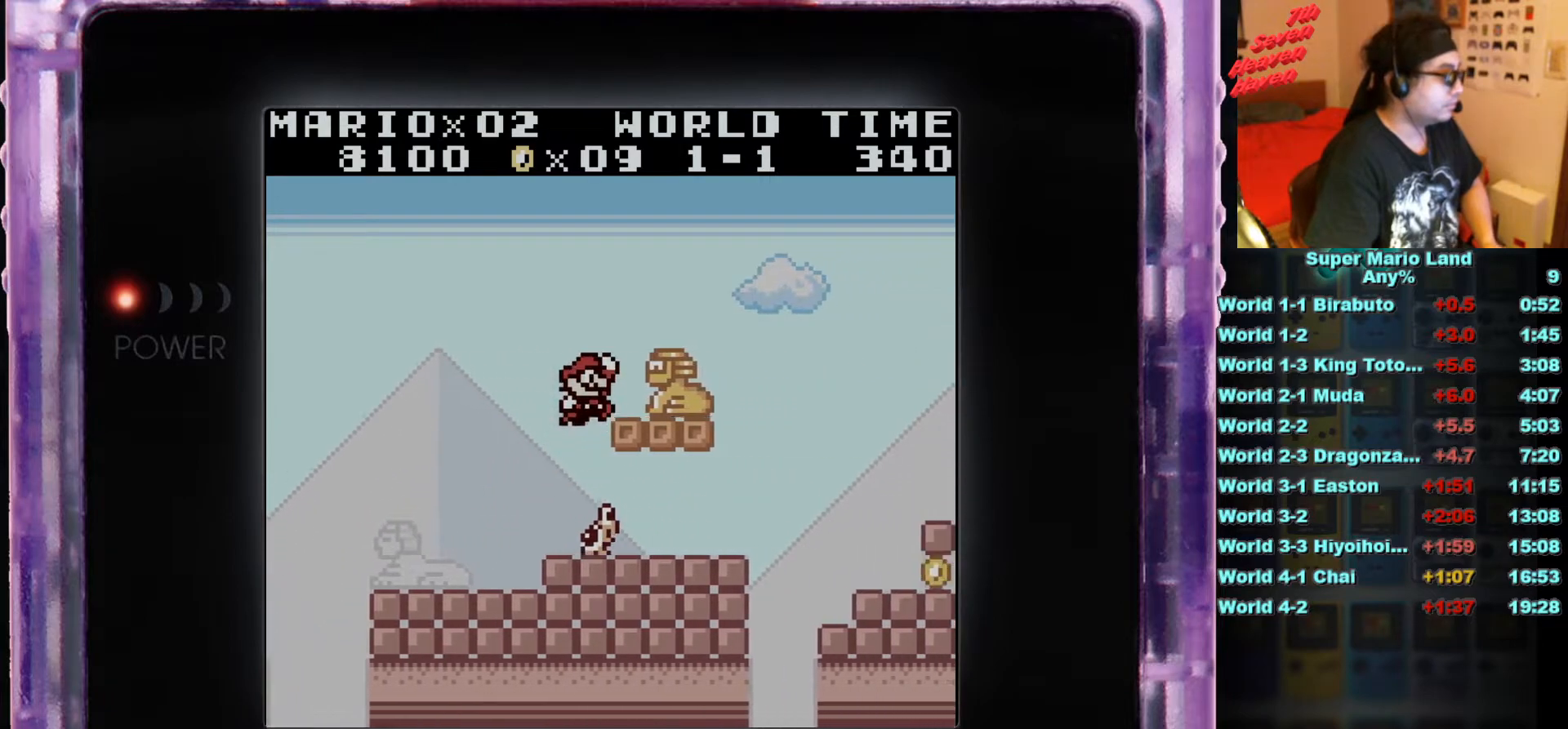
Gameplay with a controller (Nintendo layout); each line is a JSON object with the inputs held at the frame after it. "events" lists button and stick changes between this image and that frame as [ms after this image, input, new state], when the widget could be followed in between. Not read: L3 R3.
{"buttons": ["A", "B", "DPAD_RIGHT"], "events": [[100, "A", "up"], [367, "A", "down"]]}
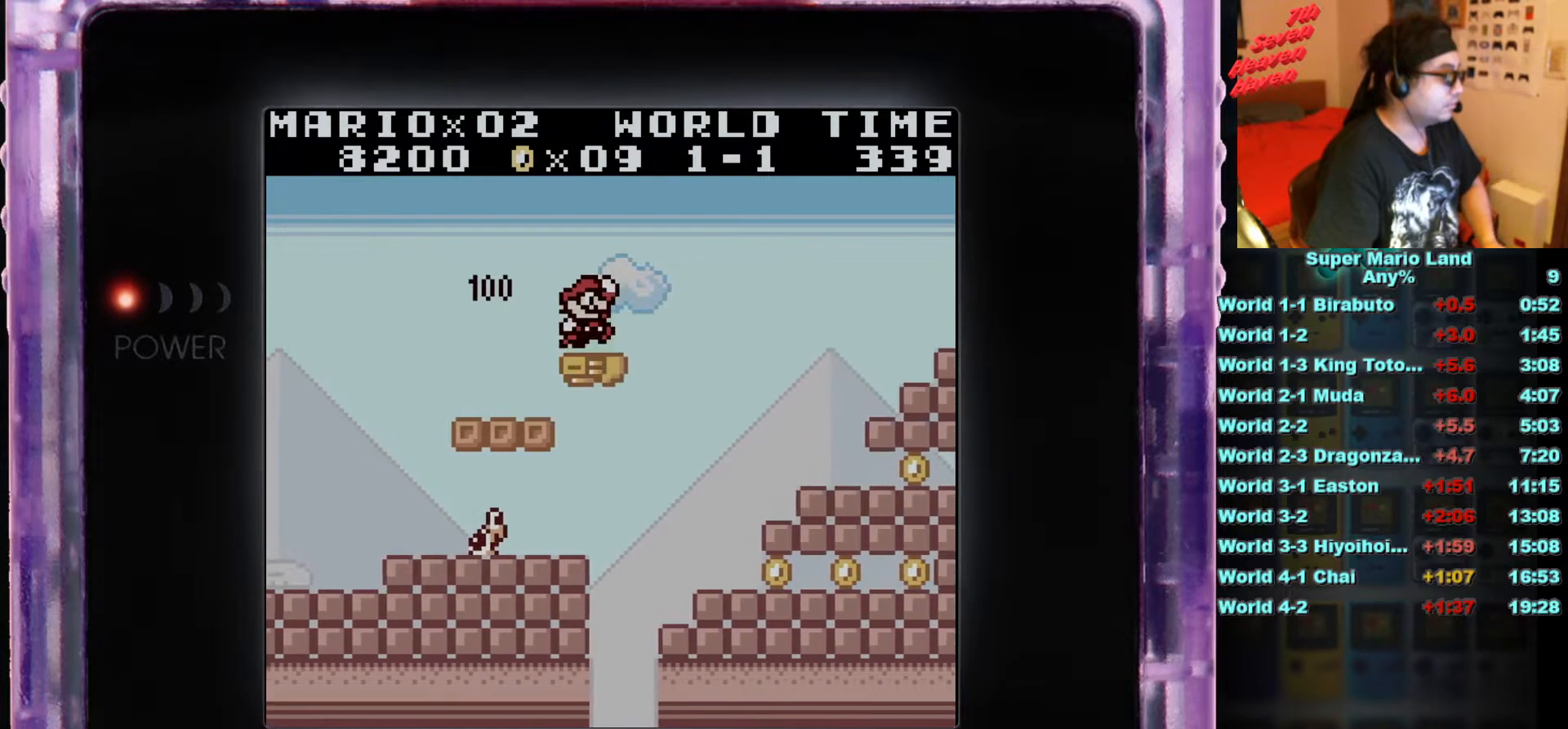
{"buttons": ["B", "DPAD_RIGHT"], "events": [[467, "A", "up"]]}
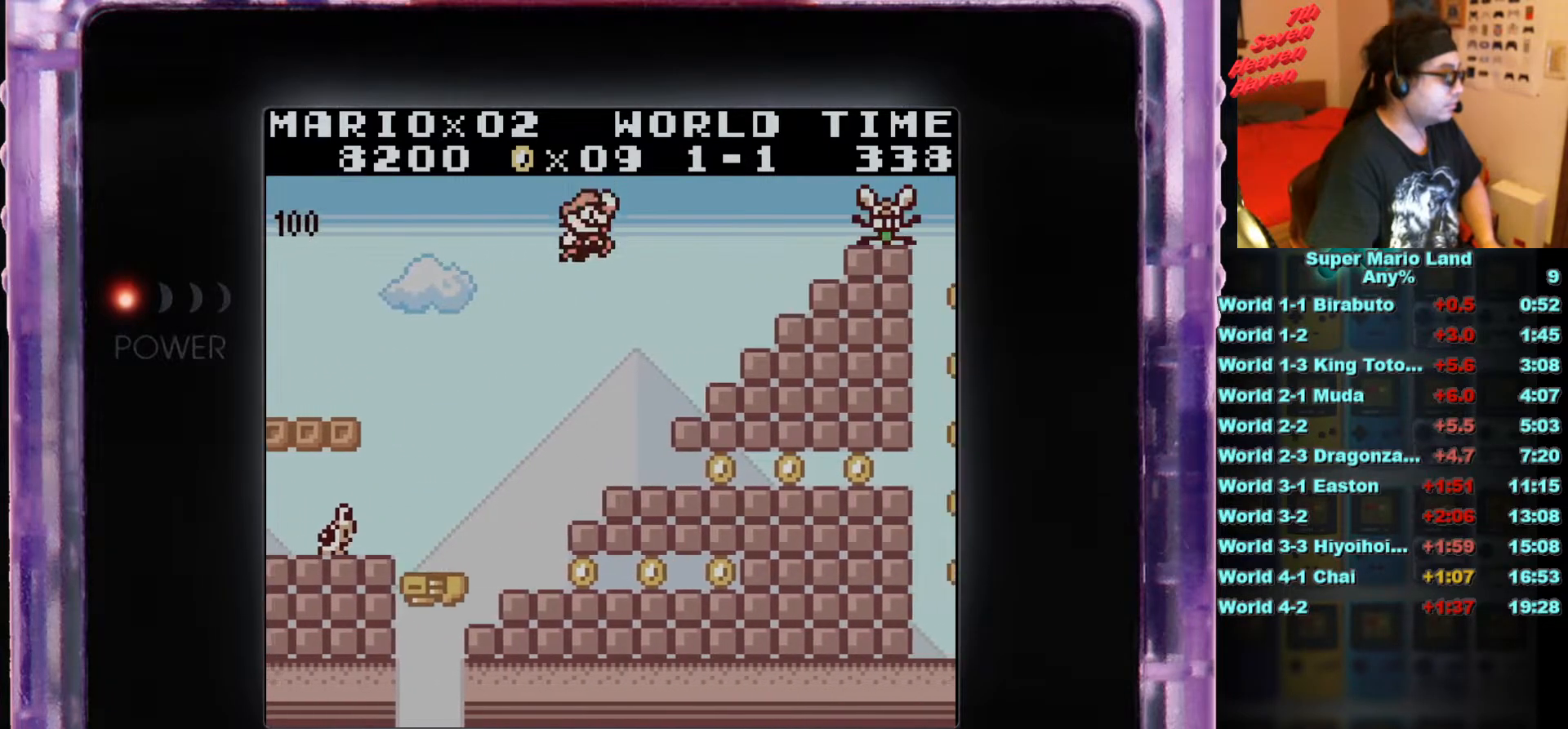
{"buttons": ["A", "B", "DPAD_RIGHT"], "events": [[334, "A", "down"]]}
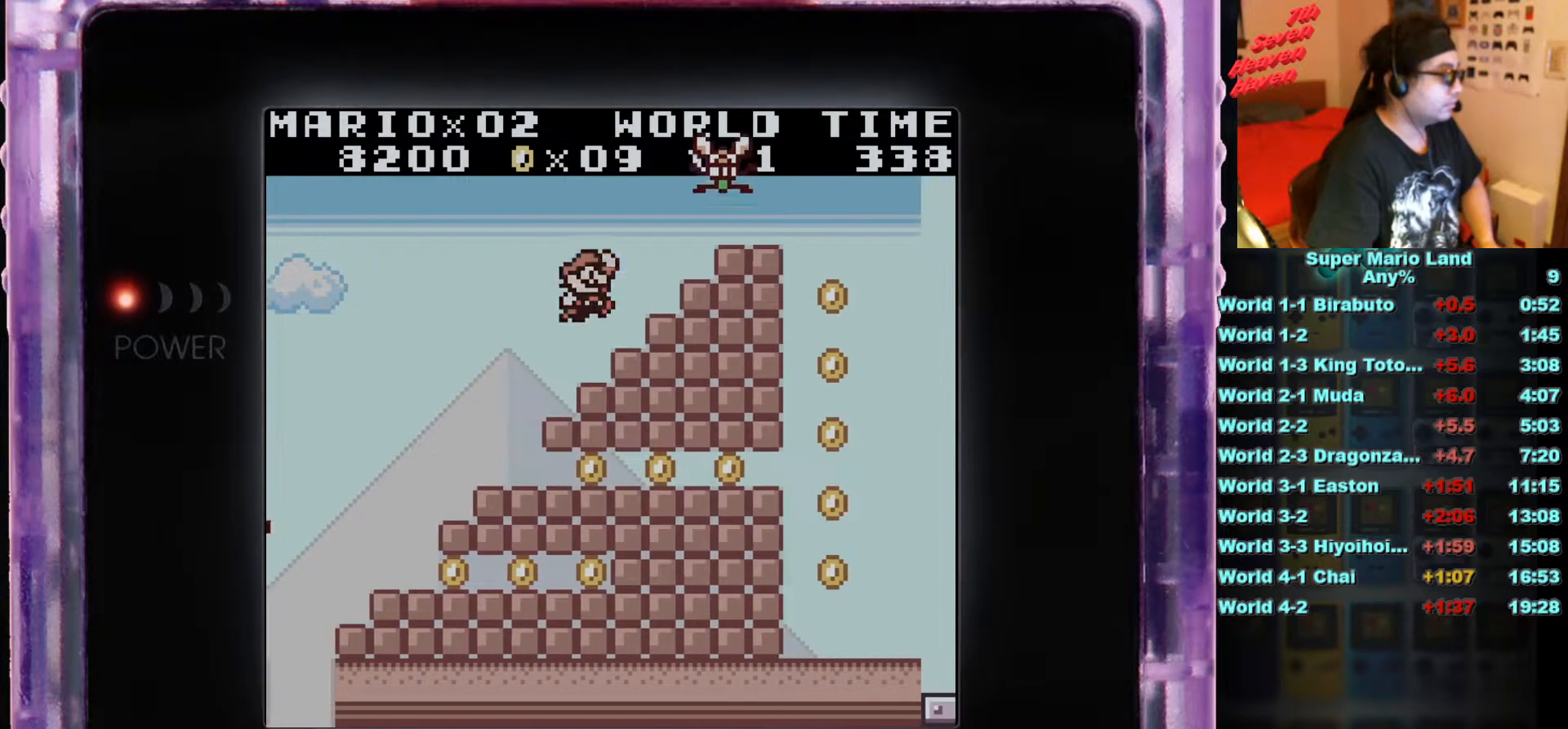
{"buttons": ["B"], "events": [[300, "DPAD_RIGHT", "up"], [367, "A", "up"]]}
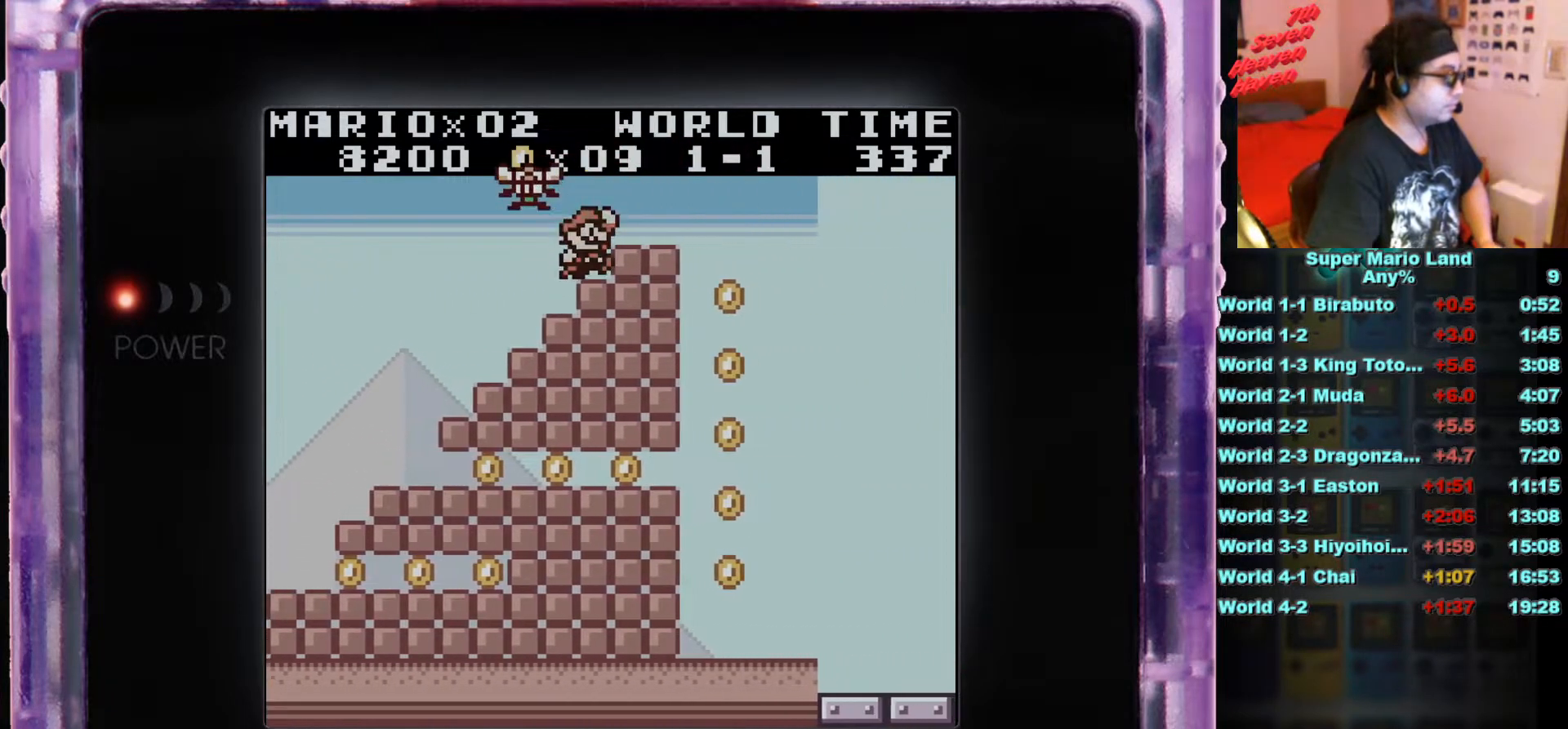
{"buttons": ["B", "DPAD_RIGHT"], "events": [[150, "A", "down"], [201, "DPAD_RIGHT", "down"], [317, "A", "up"]]}
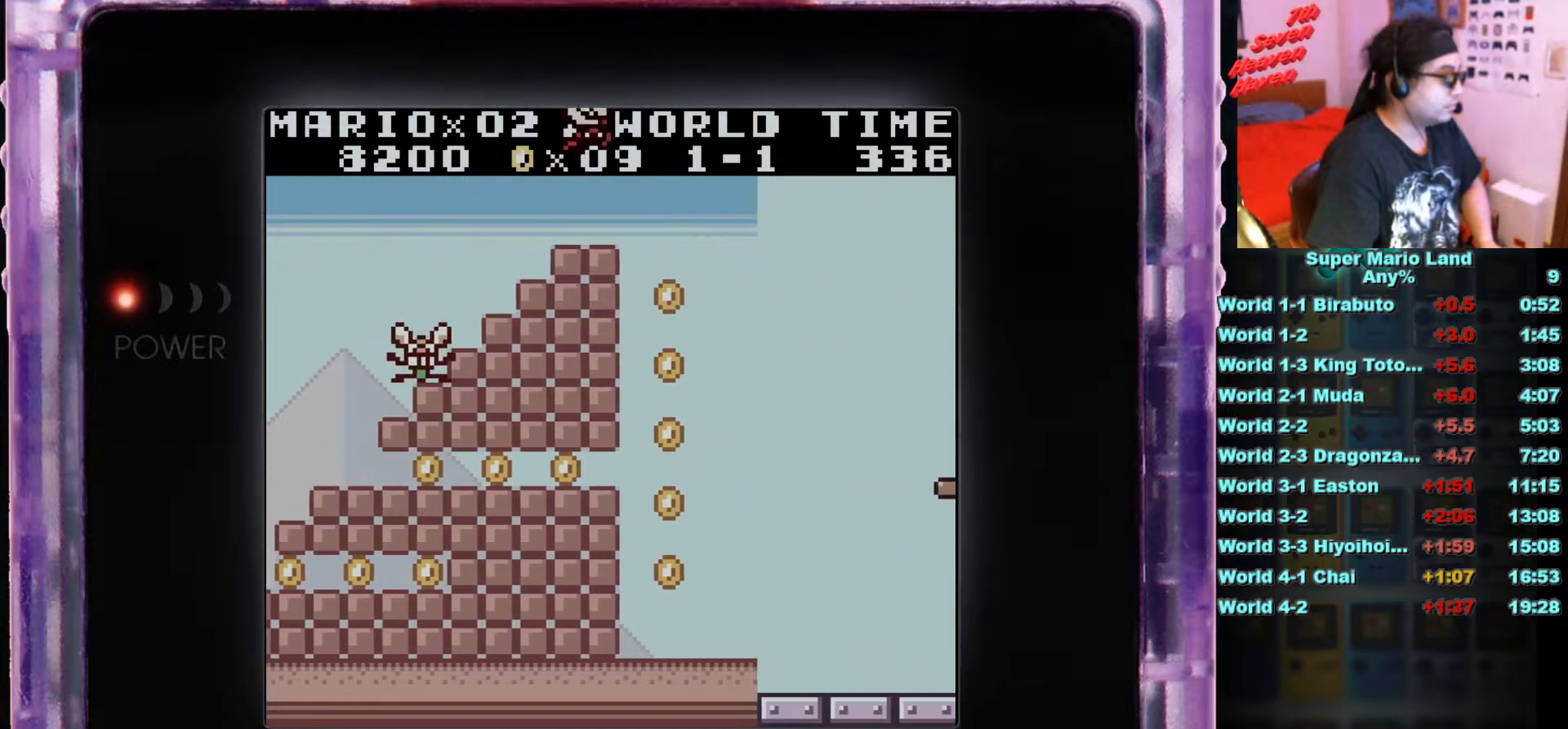
{"buttons": ["B"], "events": [[150, "DPAD_RIGHT", "up"], [283, "DPAD_LEFT", "down"], [400, "DPAD_LEFT", "up"]]}
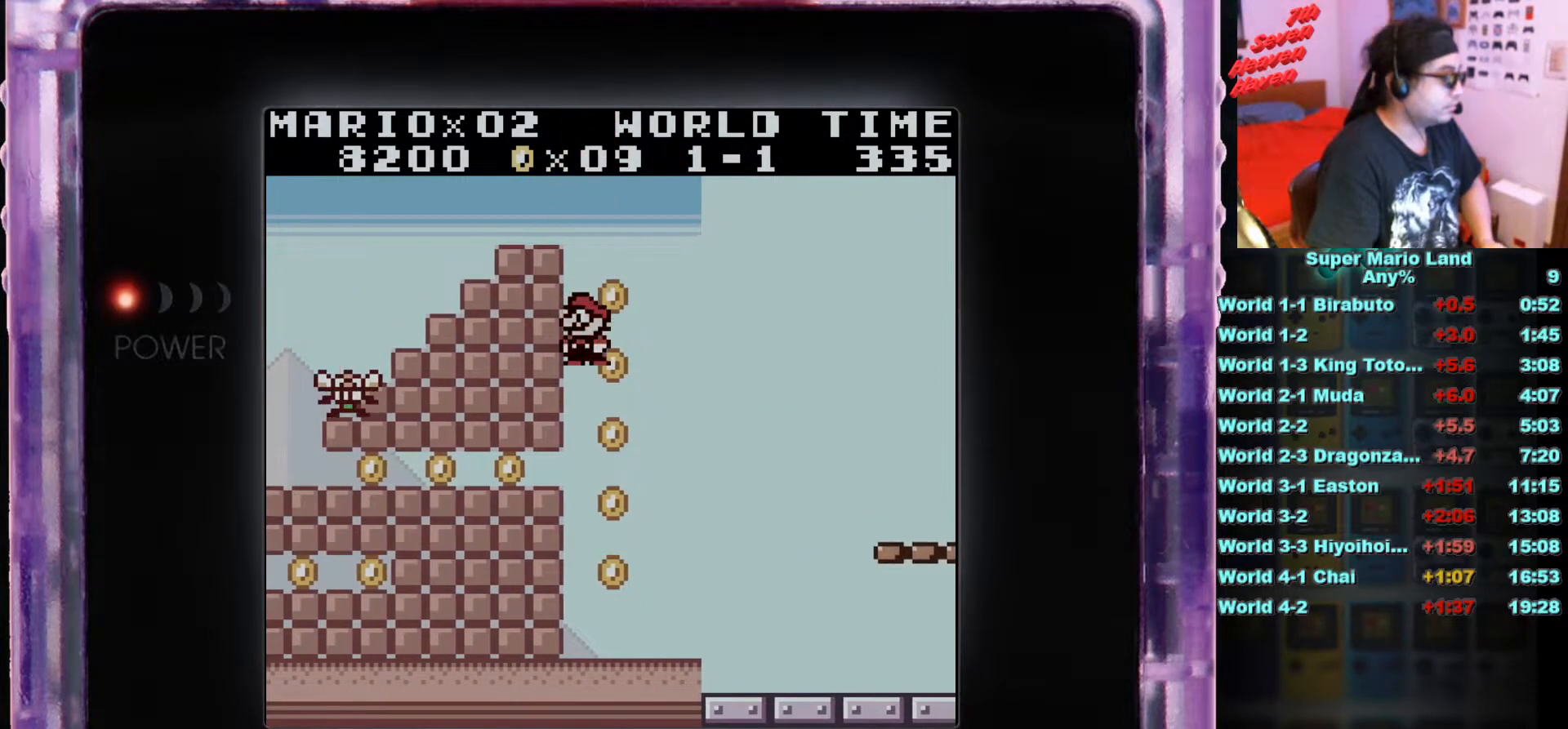
{"buttons": ["A", "B", "DPAD_RIGHT"], "events": [[267, "DPAD_RIGHT", "down"], [501, "A", "down"]]}
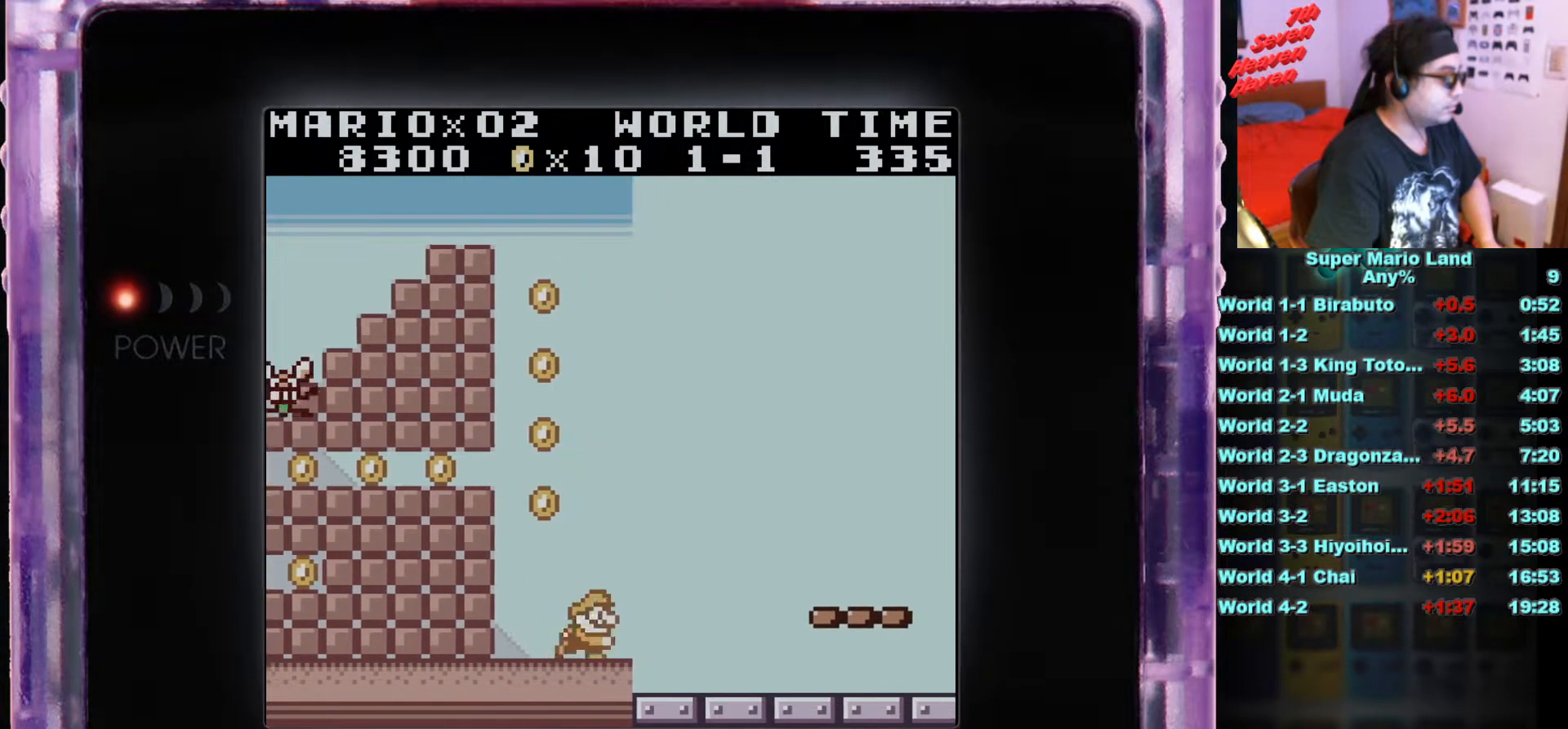
{"buttons": ["A", "B", "DPAD_RIGHT"], "events": []}
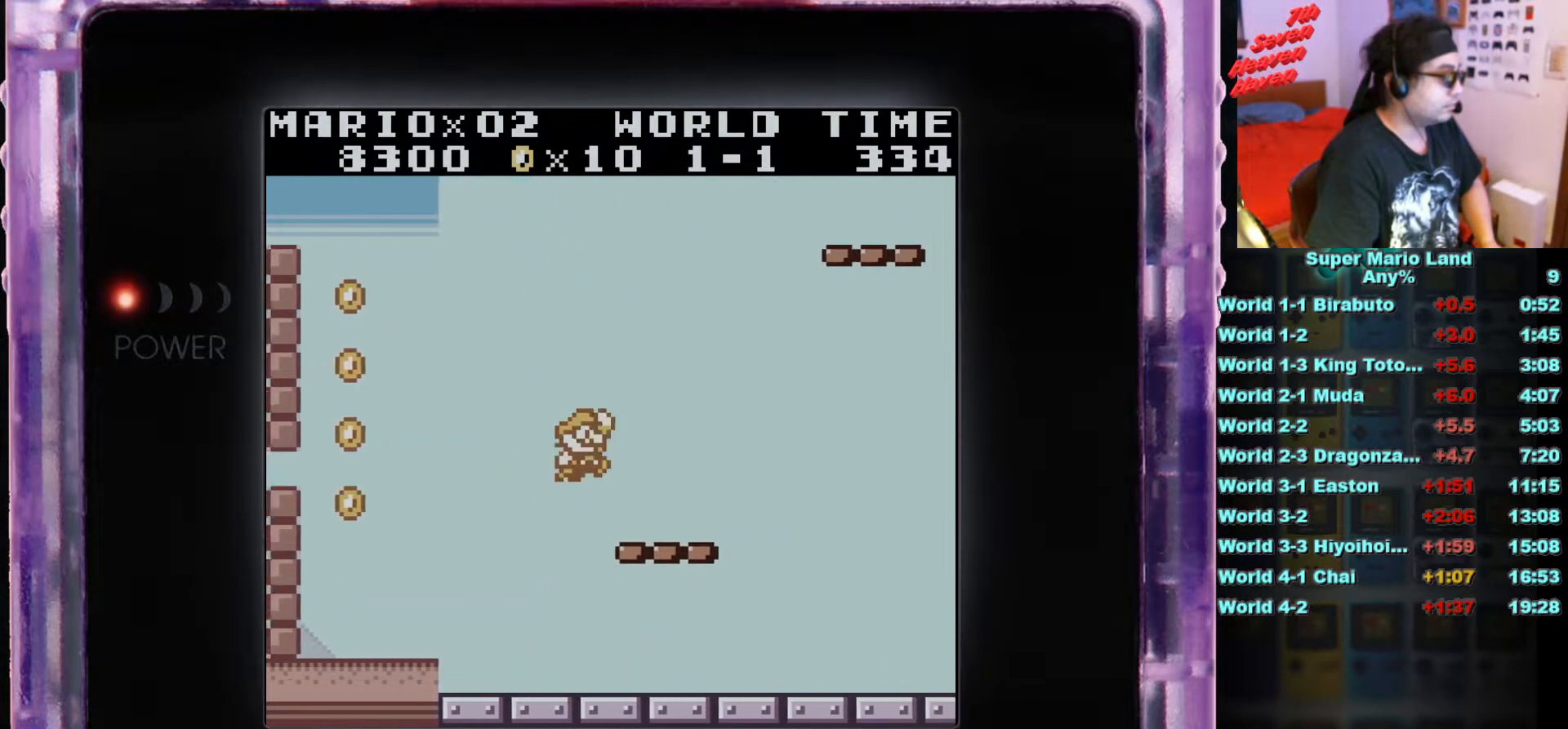
{"buttons": ["B"], "events": [[117, "A", "up"], [167, "DPAD_RIGHT", "up"]]}
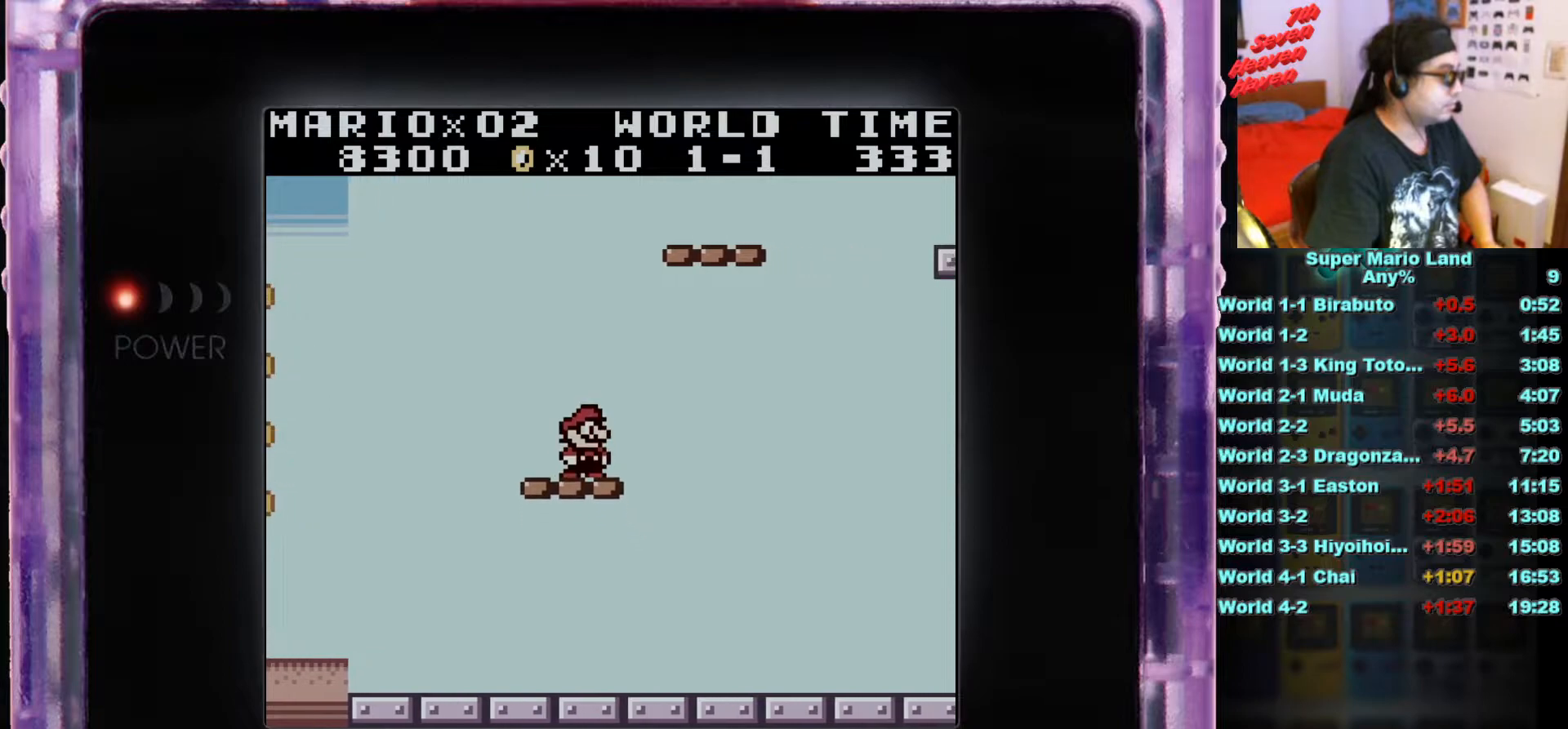
{"buttons": ["B"], "events": []}
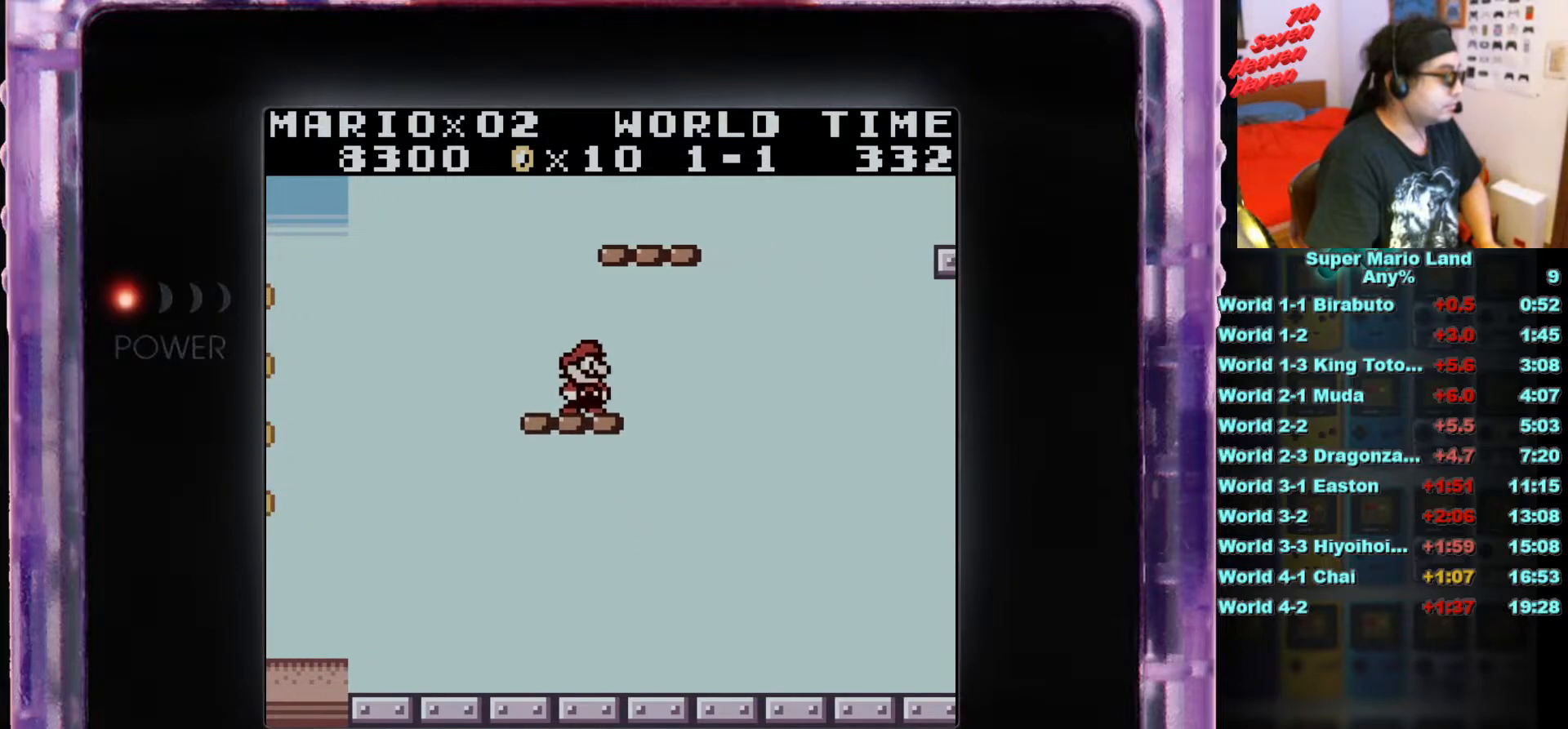
{"buttons": ["A", "B", "DPAD_RIGHT"], "events": [[434, "DPAD_RIGHT", "down"], [501, "A", "down"]]}
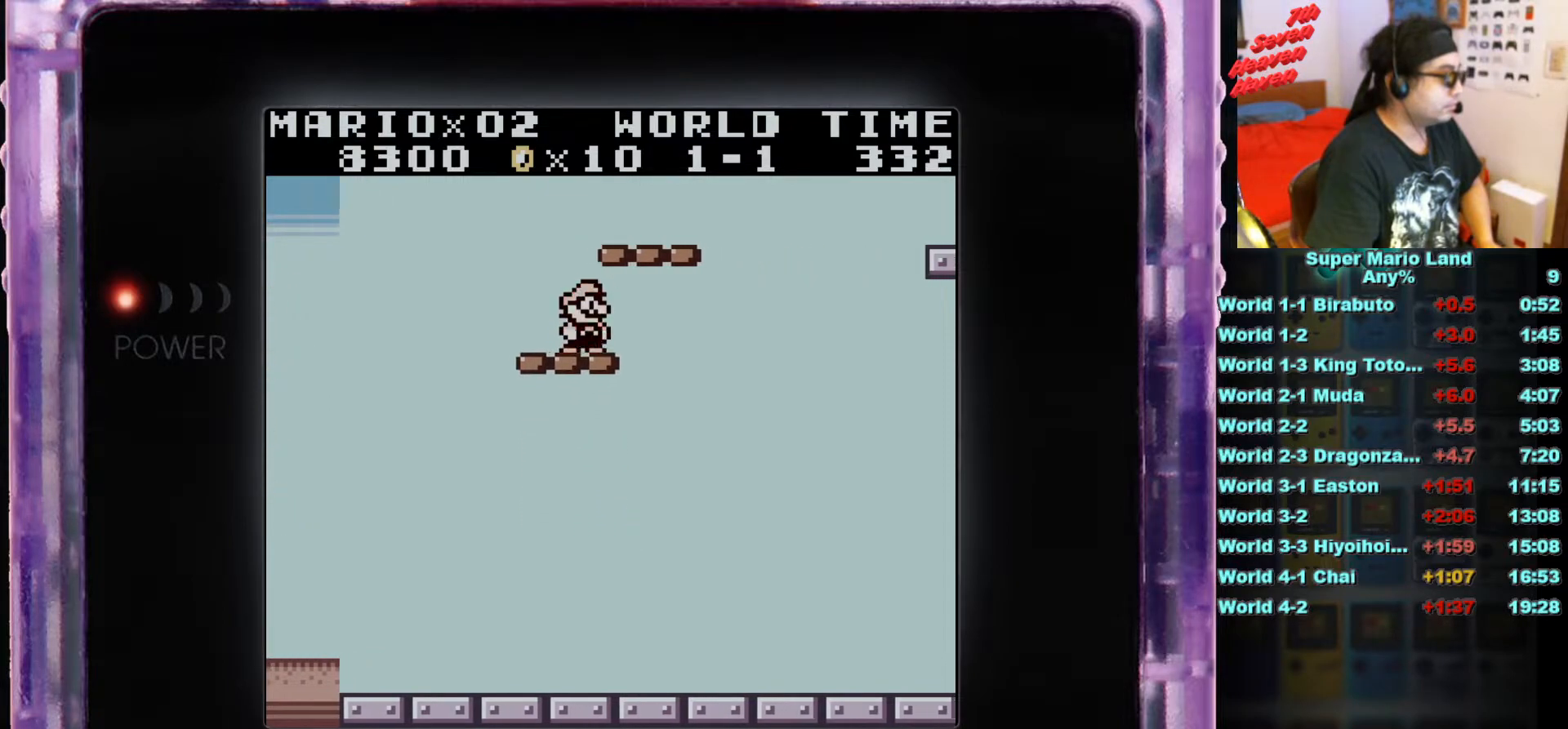
{"buttons": [], "events": [[250, "A", "up"], [334, "DPAD_RIGHT", "up"], [400, "B", "up"]]}
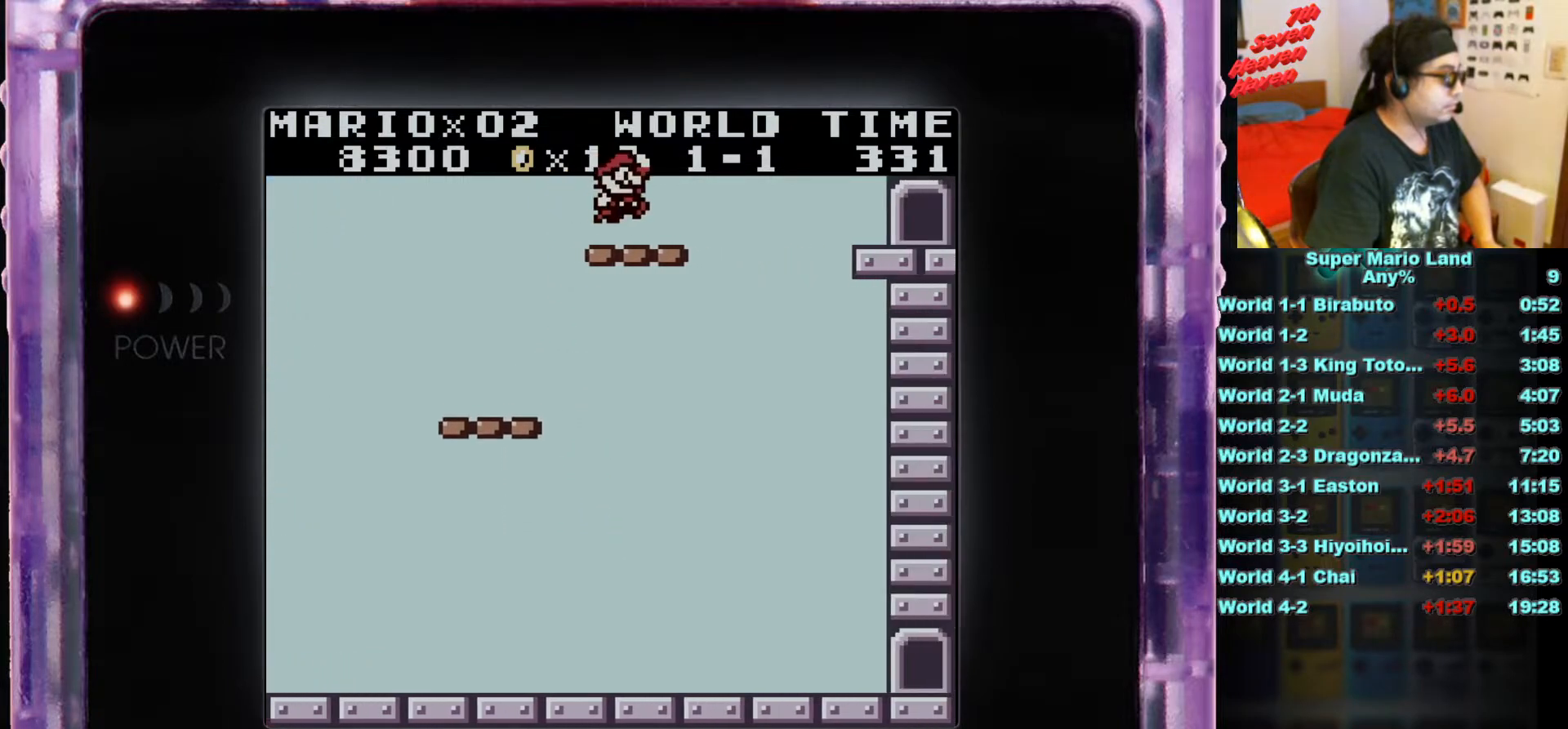
{"buttons": ["A", "DPAD_RIGHT"], "events": [[167, "DPAD_RIGHT", "down"], [367, "A", "down"]]}
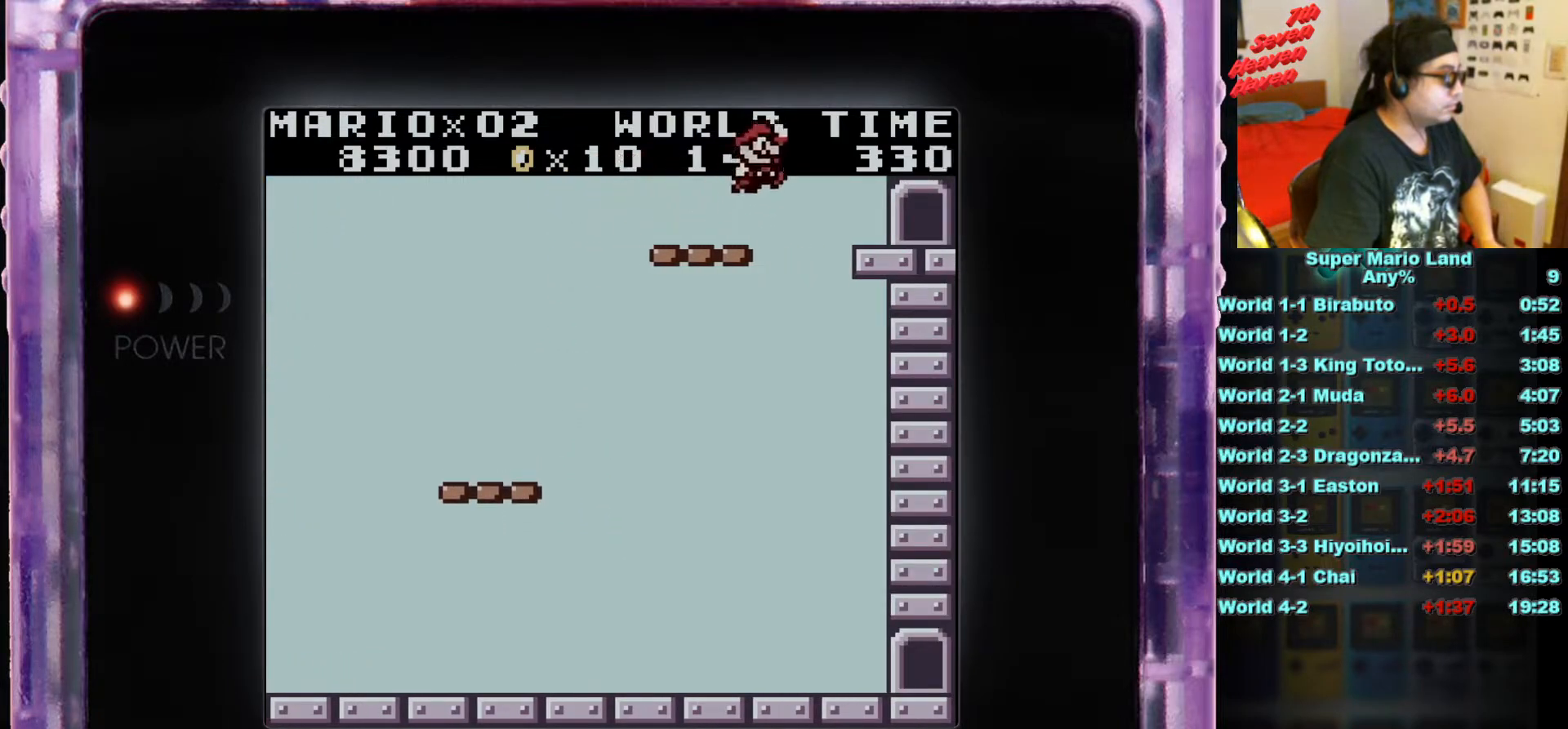
{"buttons": ["DPAD_RIGHT"], "events": [[17, "A", "up"]]}
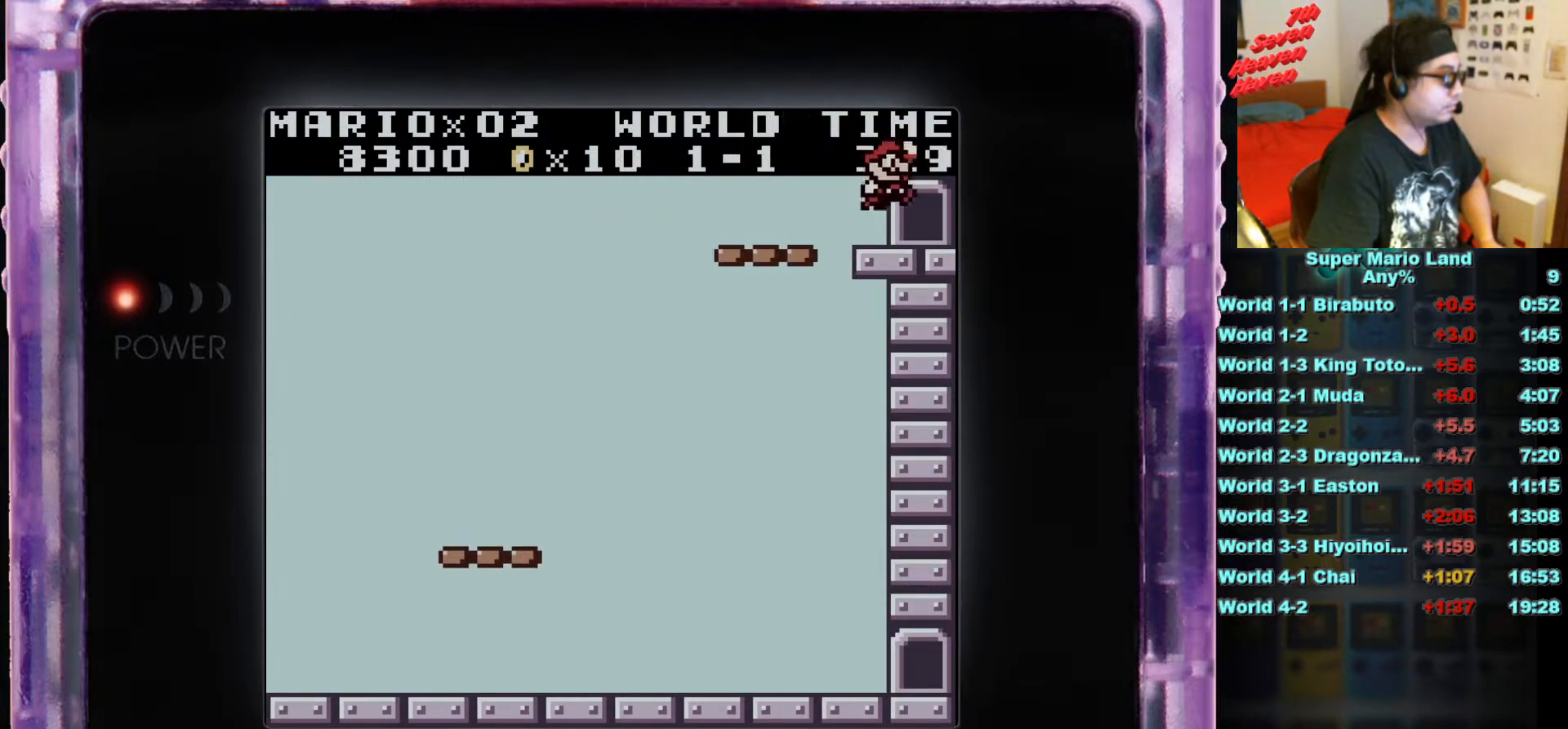
{"buttons": ["DPAD_RIGHT"], "events": []}
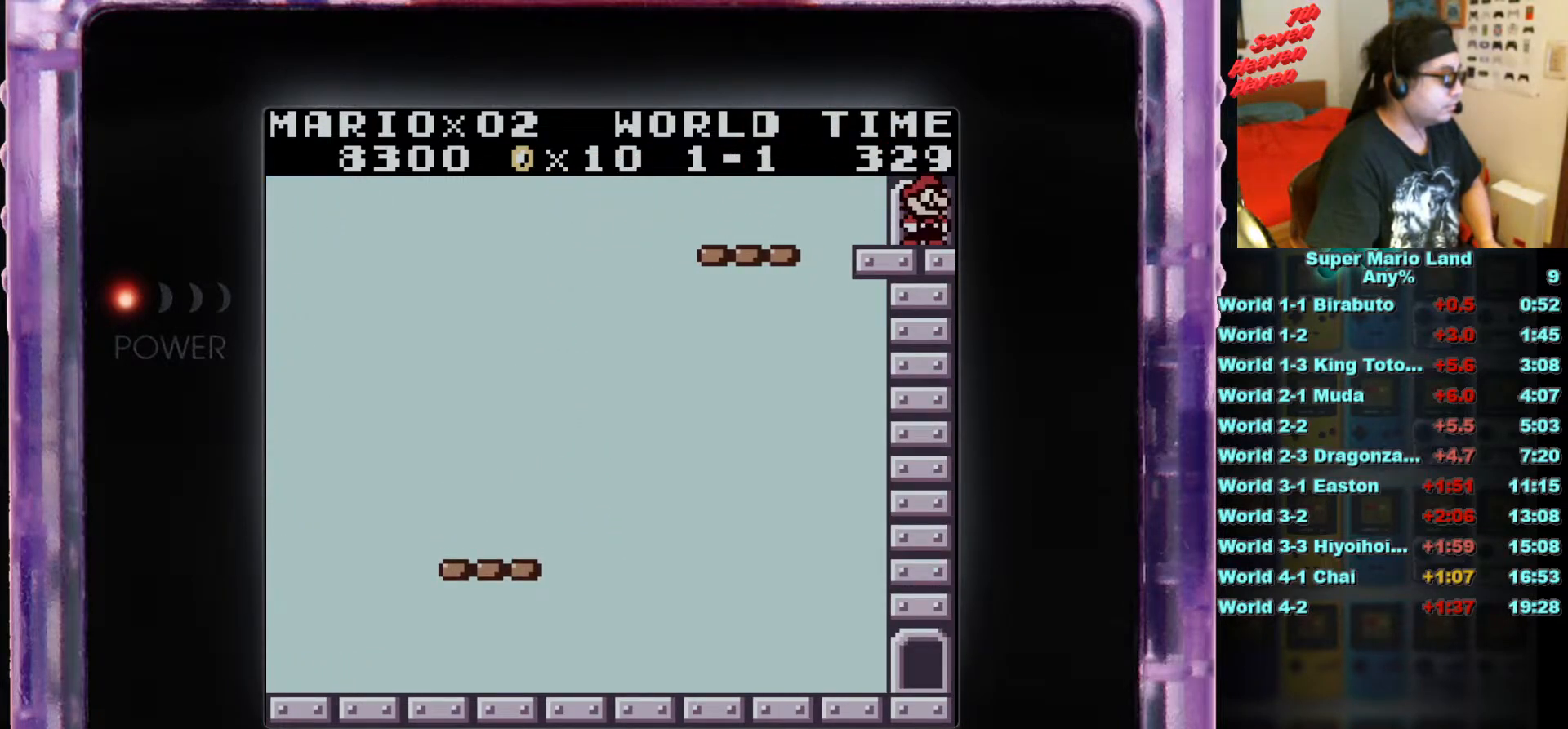
{"buttons": [], "events": [[17, "DPAD_RIGHT", "up"]]}